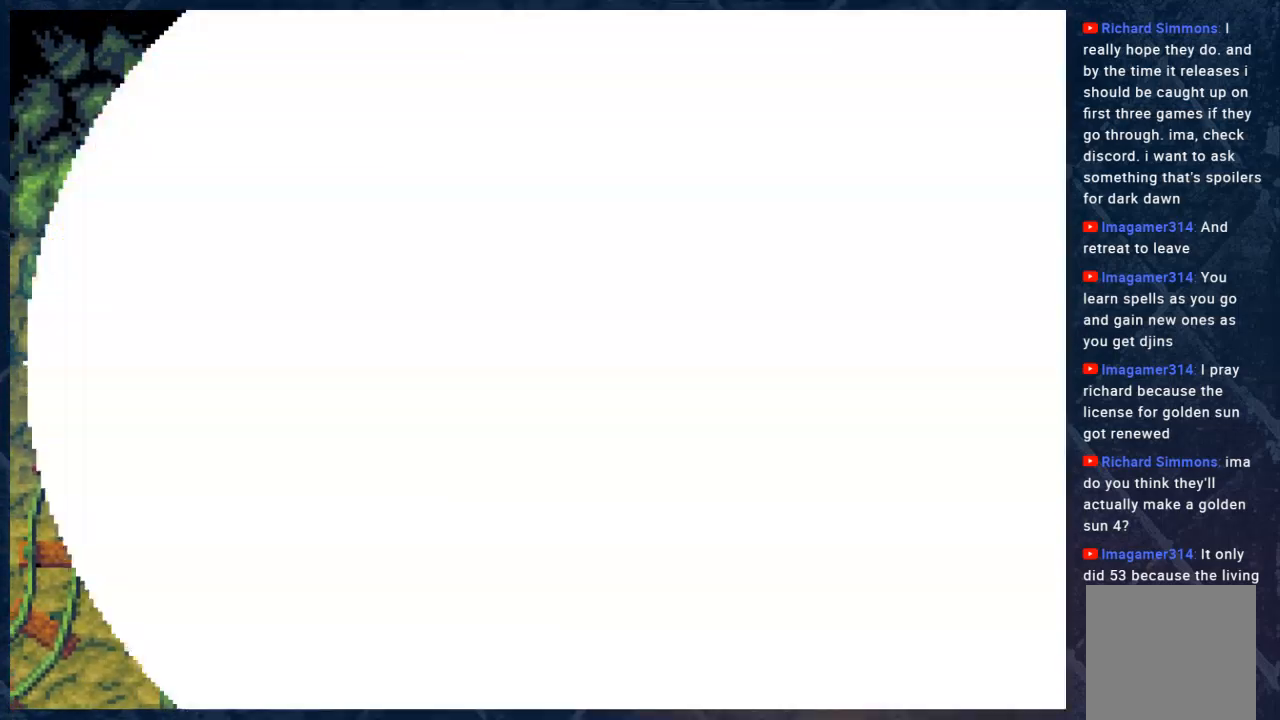
Gameplay with a controller (Xbox layout); each line is a JSON object with the inputs held at the frame after it. "events" lists button and stick changes between this image and that frame as [ms after this image, input, new state], when the widget could be followed in between. Not read: Z.
{"buttons": [], "left_stick": "center", "right_stick": "center", "events": [[267, "left_stick", "center"]]}
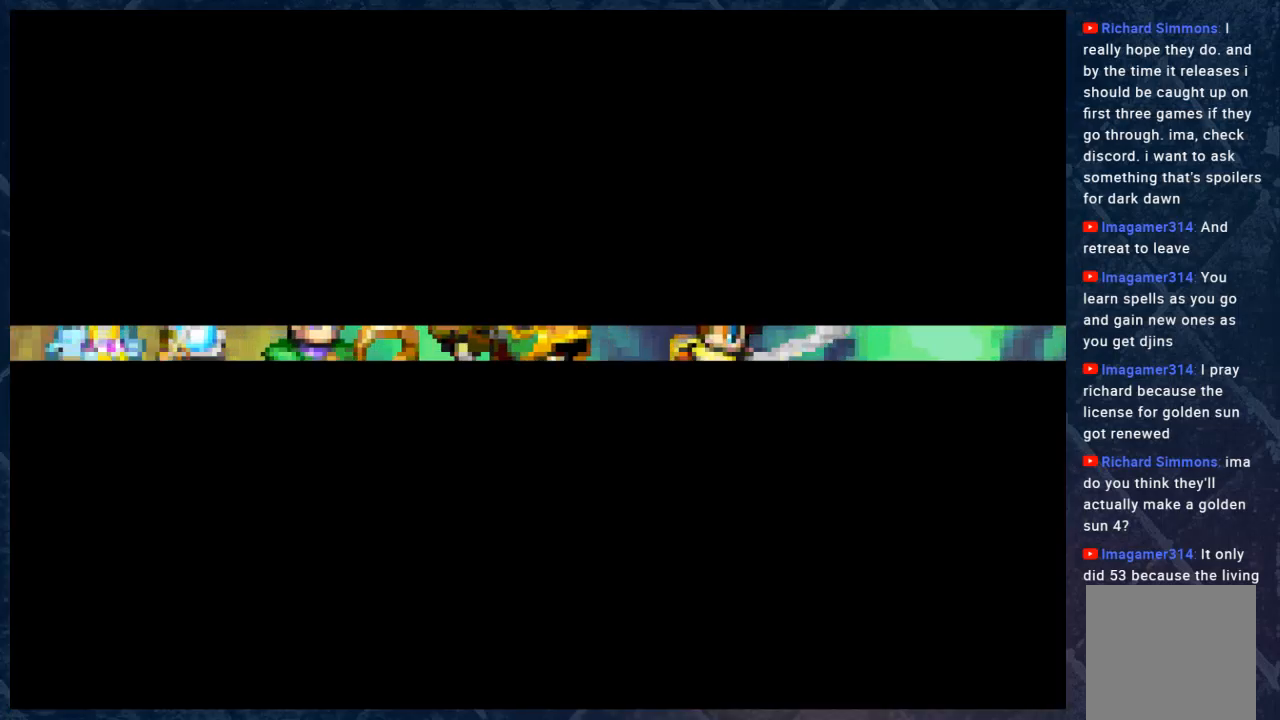
{"buttons": ["A"], "left_stick": "center", "right_stick": "center", "events": [[483, "A", "down"]]}
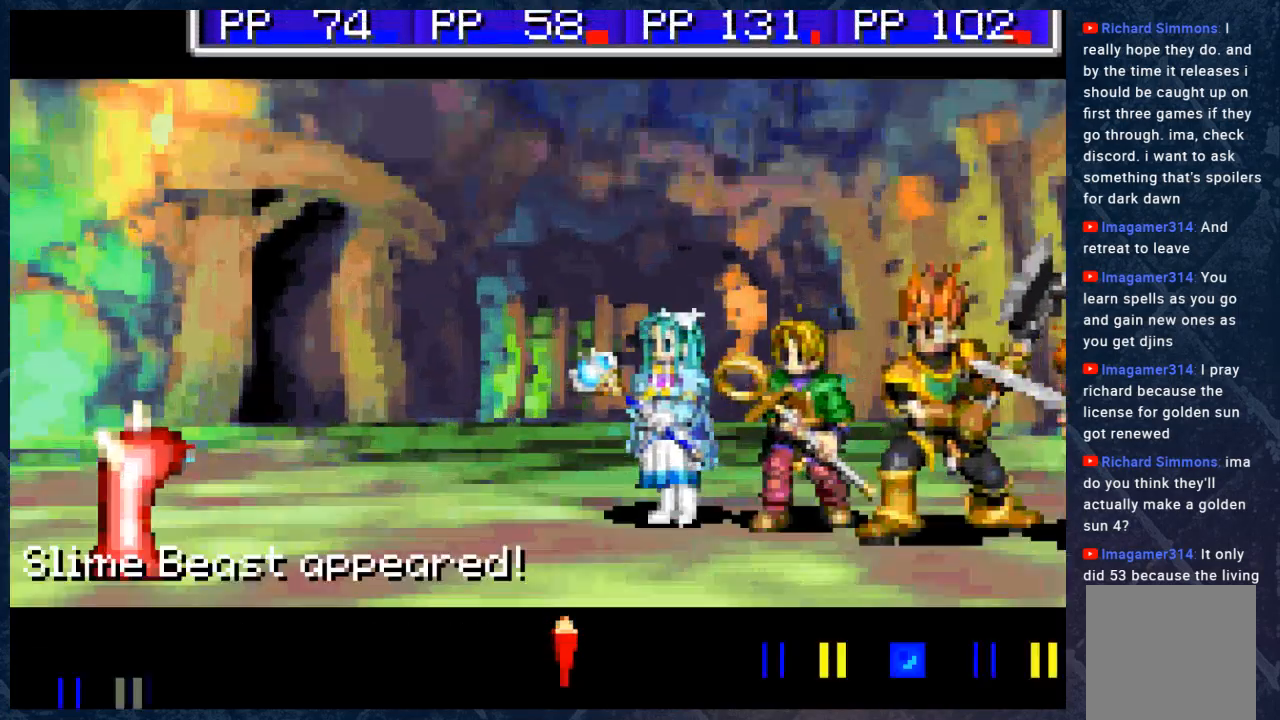
{"buttons": [], "left_stick": "center", "right_stick": "center", "events": [[167, "A", "up"]]}
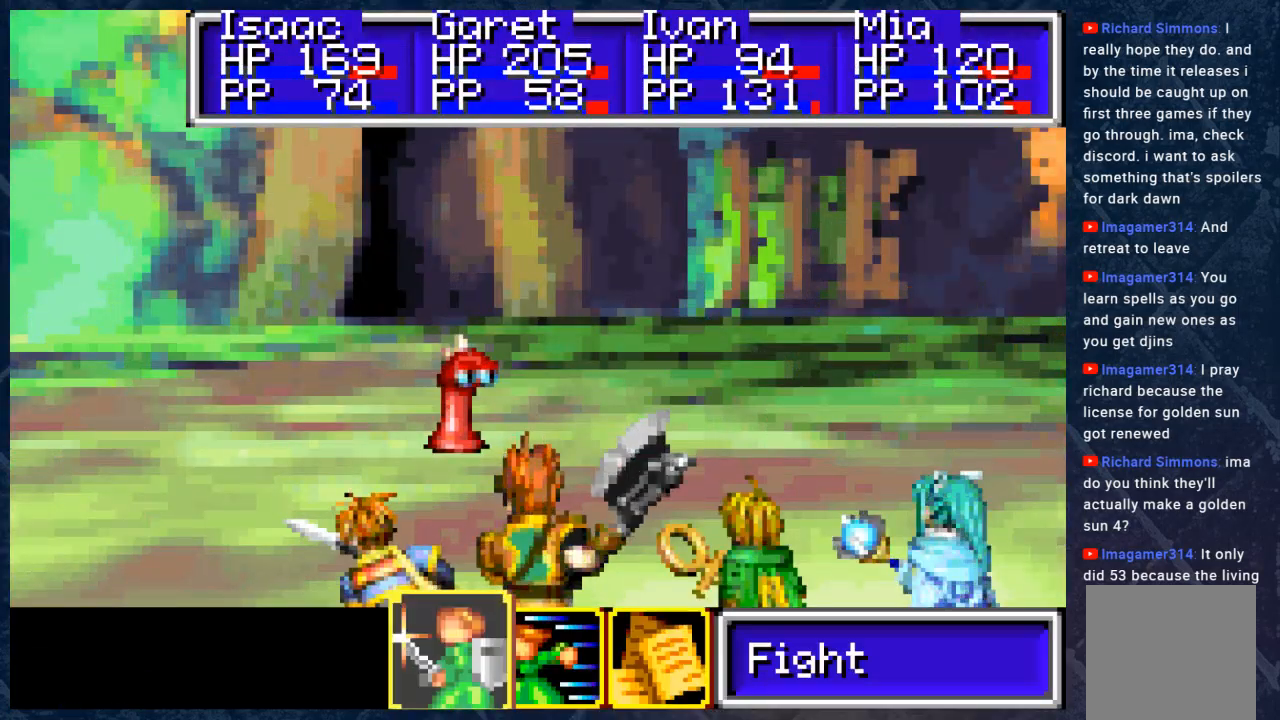
{"buttons": ["A"], "left_stick": "center", "right_stick": "center", "events": [[50, "A", "down"], [167, "A", "up"], [267, "A", "down"], [333, "A", "up"], [417, "A", "down"]]}
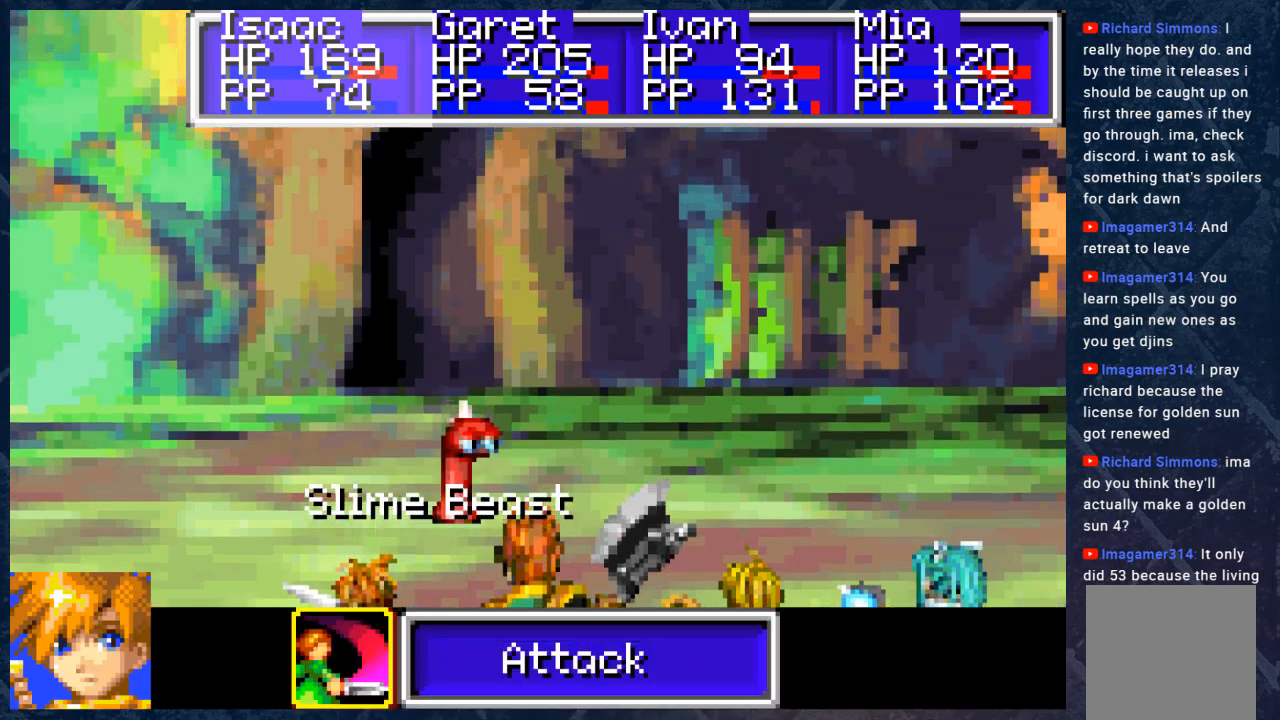
{"buttons": [], "left_stick": "center", "right_stick": "center", "events": [[133, "A", "up"], [200, "A", "down"], [267, "A", "up"], [333, "A", "down"], [417, "A", "up"], [450, "A", "down"], [483, "A", "up"]]}
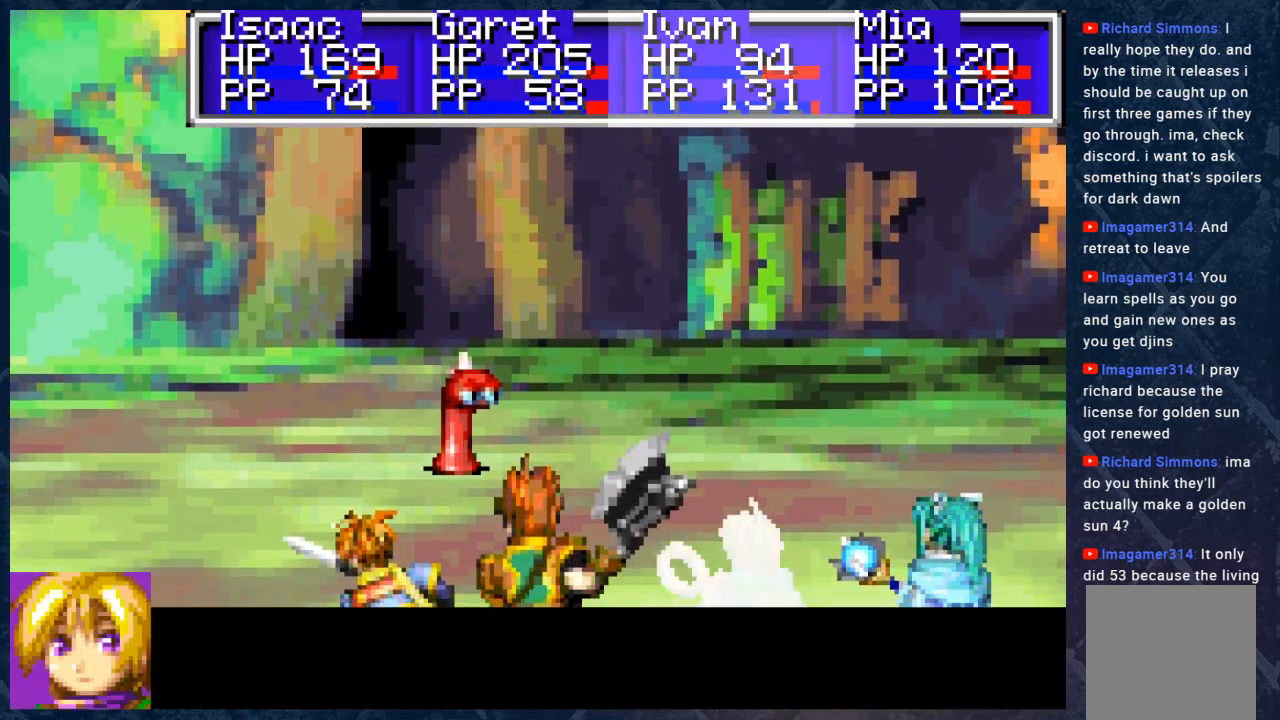
{"buttons": [], "left_stick": "center", "right_stick": "center", "events": [[117, "A", "down"], [133, "A", "up"], [217, "A", "down"], [350, "A", "up"], [433, "A", "down"], [500, "A", "up"]]}
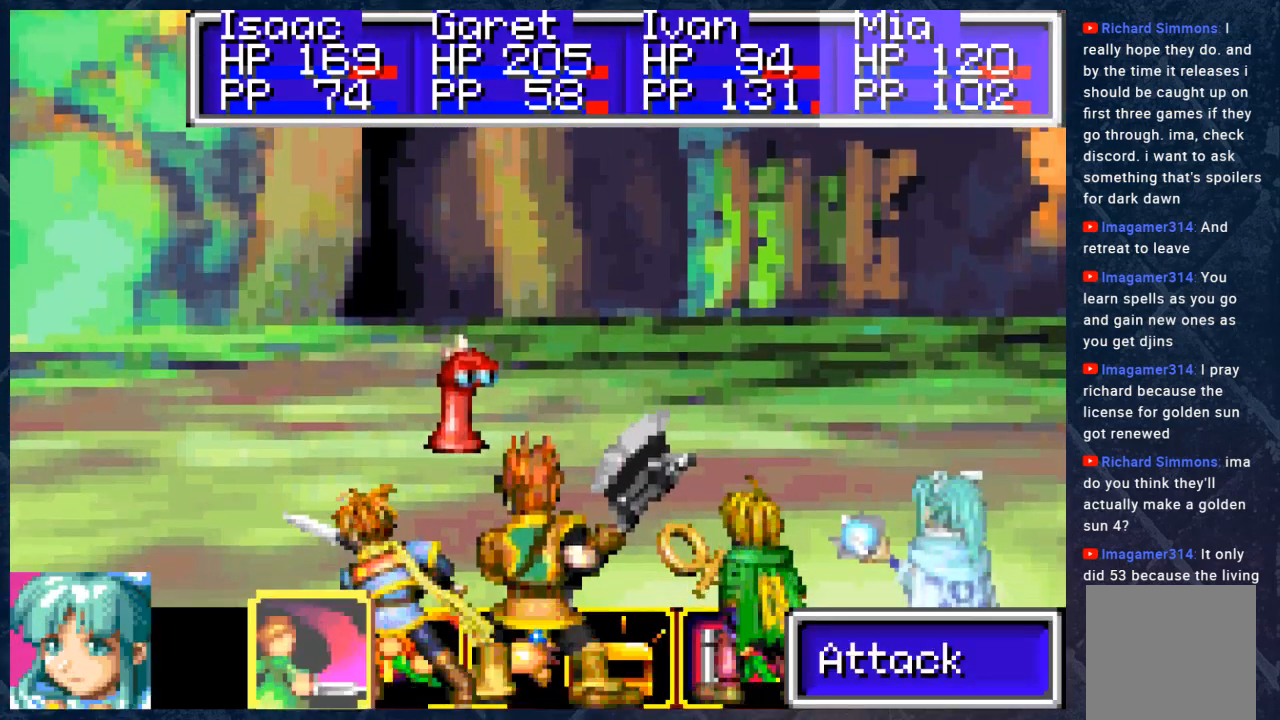
{"buttons": [], "left_stick": "center", "right_stick": "center", "events": [[83, "A", "down"], [250, "A", "up"], [333, "A", "down"], [417, "A", "up"]]}
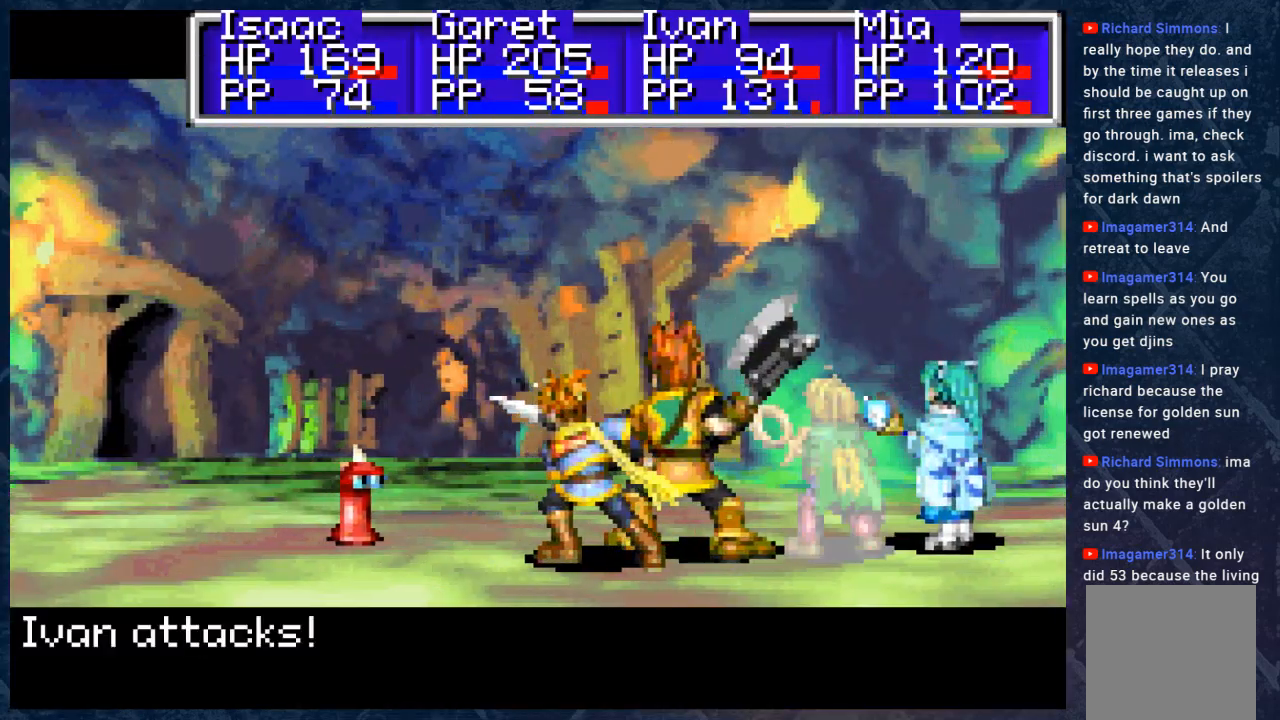
{"buttons": [], "left_stick": "center", "right_stick": "center", "events": []}
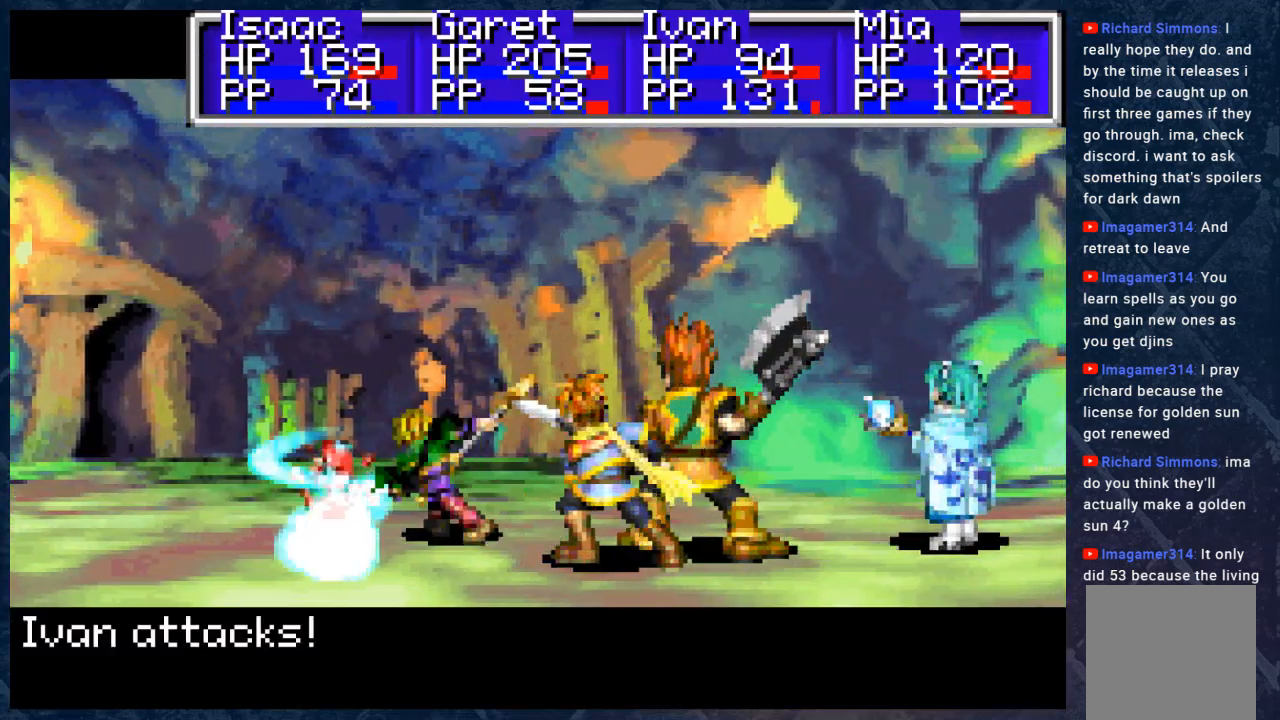
{"buttons": ["A"], "left_stick": "center", "right_stick": "center", "events": [[417, "A", "down"]]}
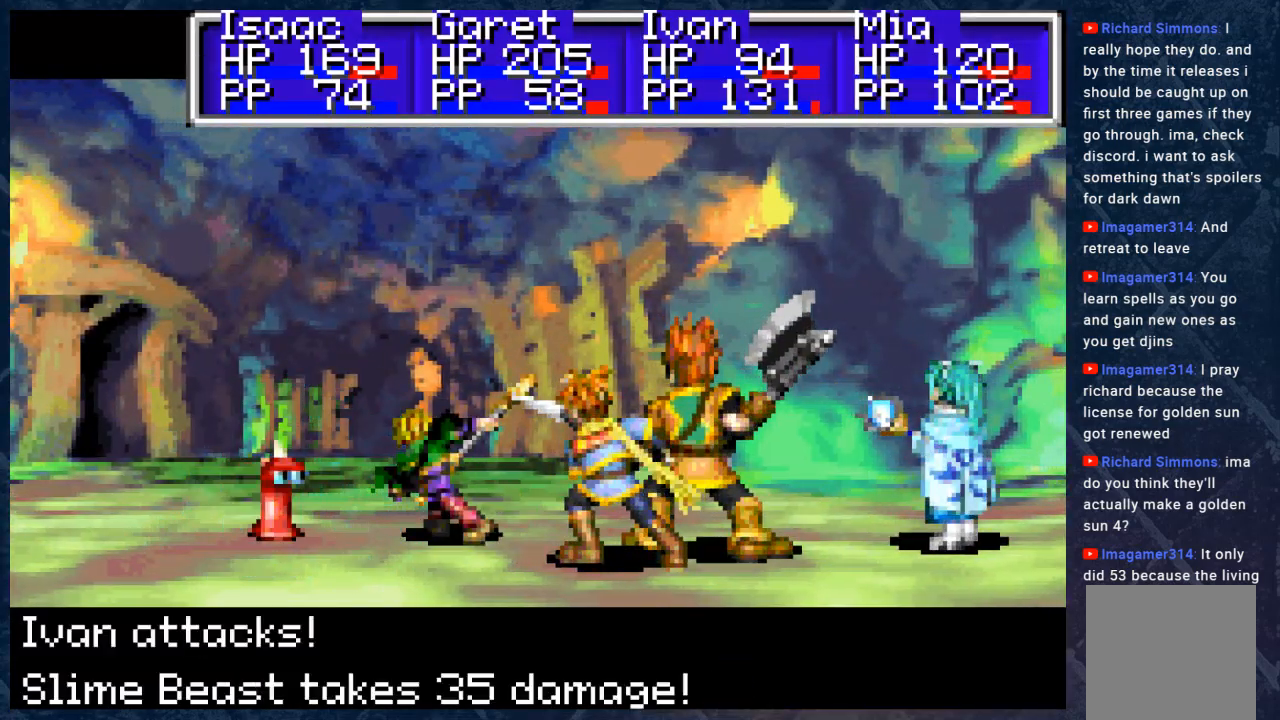
{"buttons": ["A"], "left_stick": "center", "right_stick": "center", "events": [[17, "A", "up"], [117, "A", "down"], [217, "A", "up"], [300, "A", "down"], [383, "A", "up"], [500, "A", "down"]]}
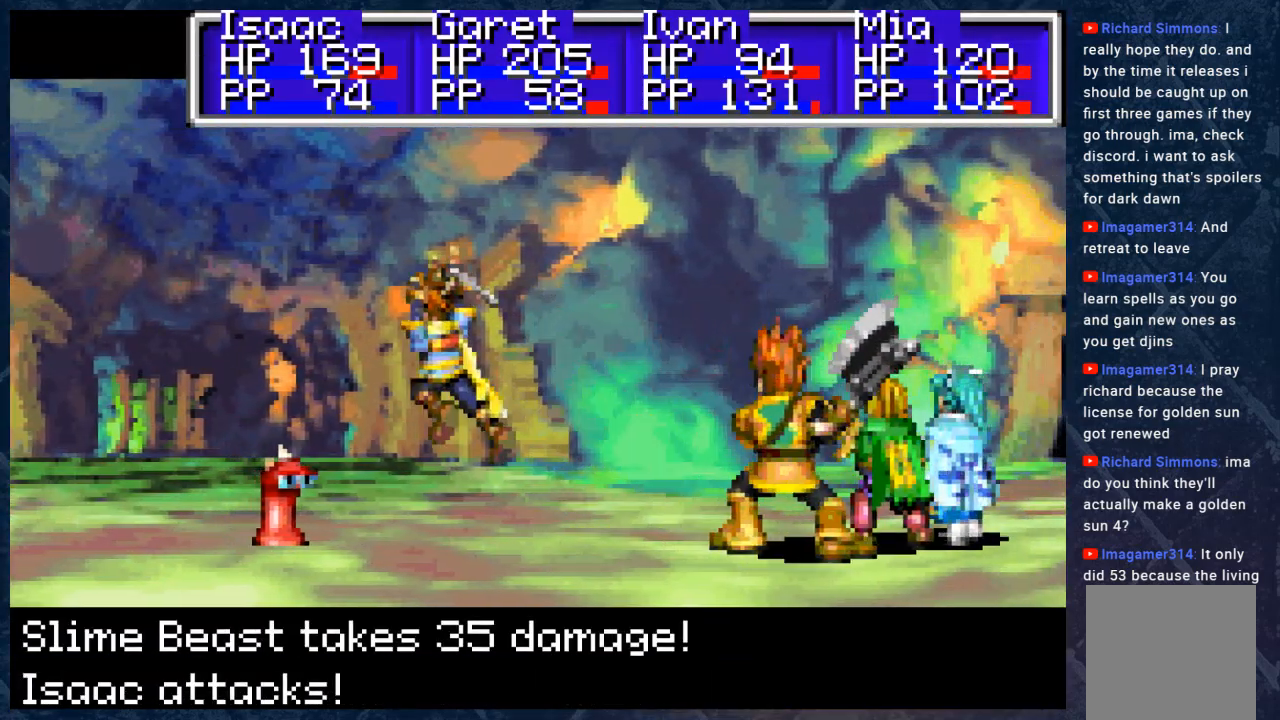
{"buttons": ["A"], "left_stick": "center", "right_stick": "center", "events": [[100, "A", "up"], [200, "A", "down"], [283, "A", "up"], [383, "A", "down"]]}
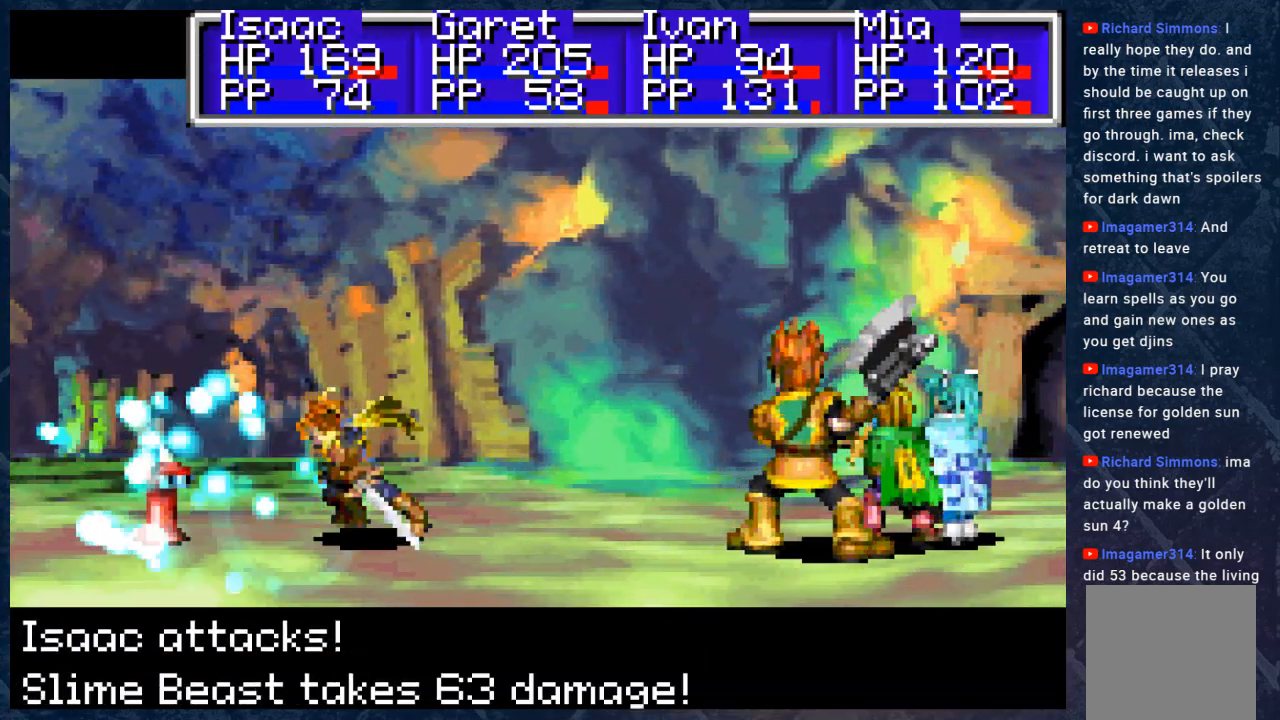
{"buttons": [], "left_stick": "center", "right_stick": "center", "events": [[17, "A", "up"], [117, "A", "down"], [267, "A", "up"], [367, "A", "down"], [500, "A", "up"]]}
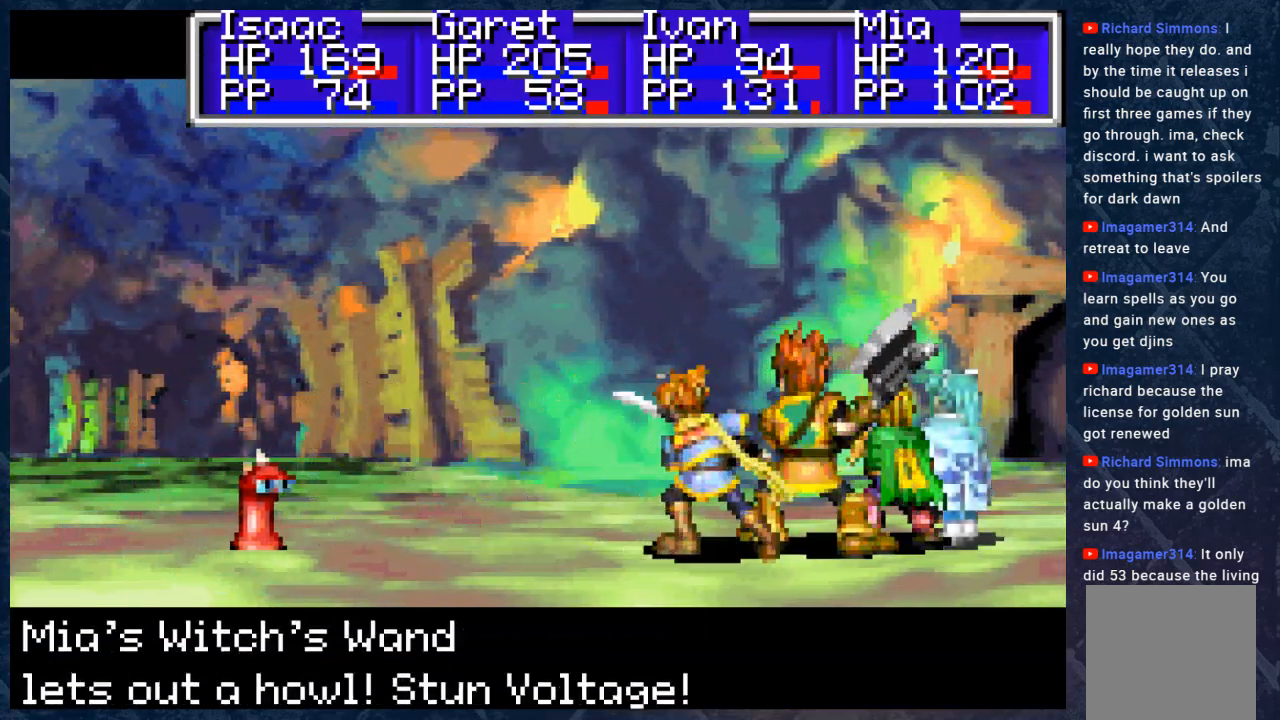
{"buttons": [], "left_stick": "center", "right_stick": "center", "events": [[100, "A", "down"], [217, "A", "up"], [333, "A", "down"], [467, "A", "up"]]}
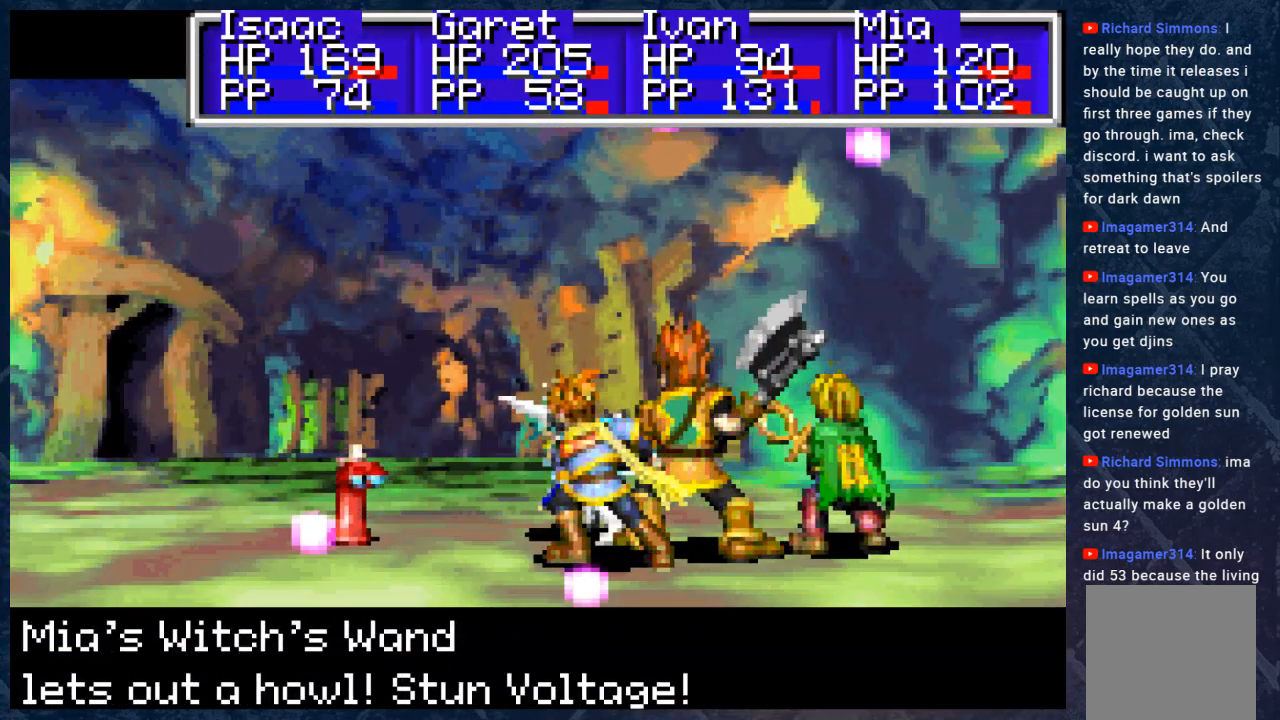
{"buttons": [], "left_stick": "center", "right_stick": "center", "events": [[50, "A", "down"], [217, "A", "up"], [317, "A", "down"], [467, "A", "up"]]}
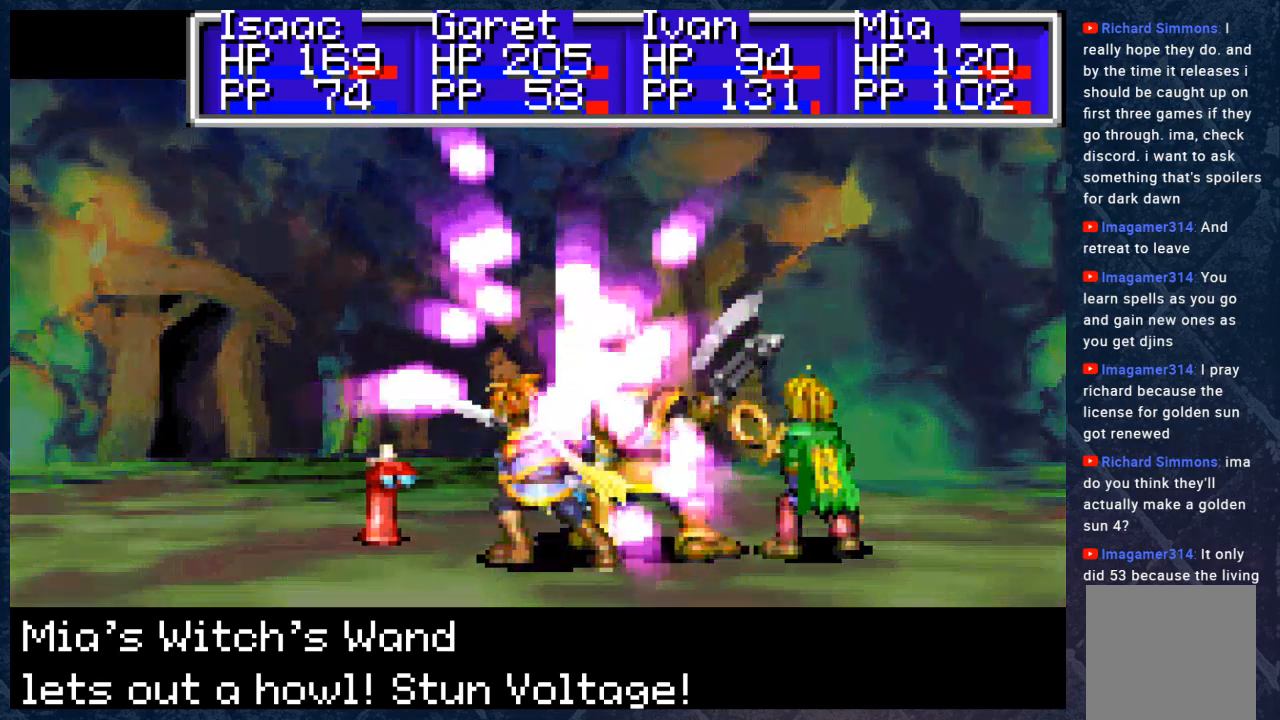
{"buttons": [], "left_stick": "center", "right_stick": "center", "events": [[50, "A", "down"], [200, "A", "up"], [300, "A", "down"], [483, "A", "up"]]}
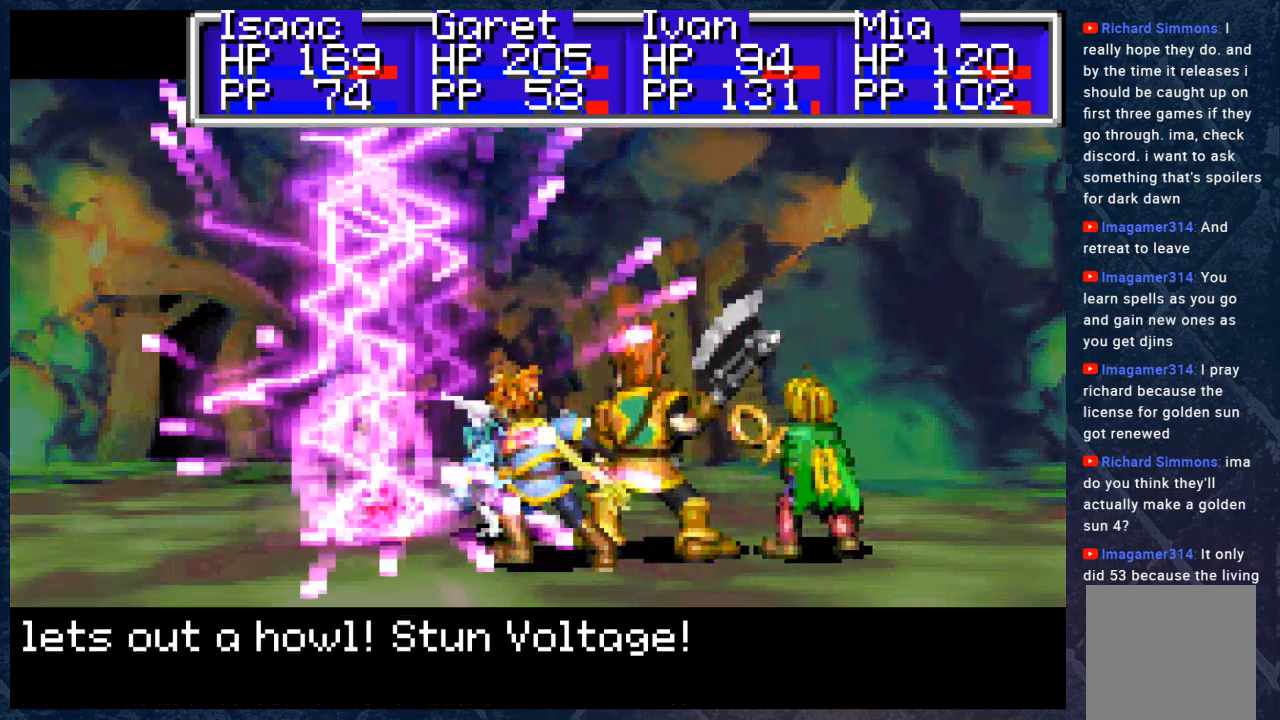
{"buttons": [], "left_stick": "center", "right_stick": "center", "events": [[50, "A", "down"], [183, "A", "up"], [317, "A", "down"], [450, "A", "up"]]}
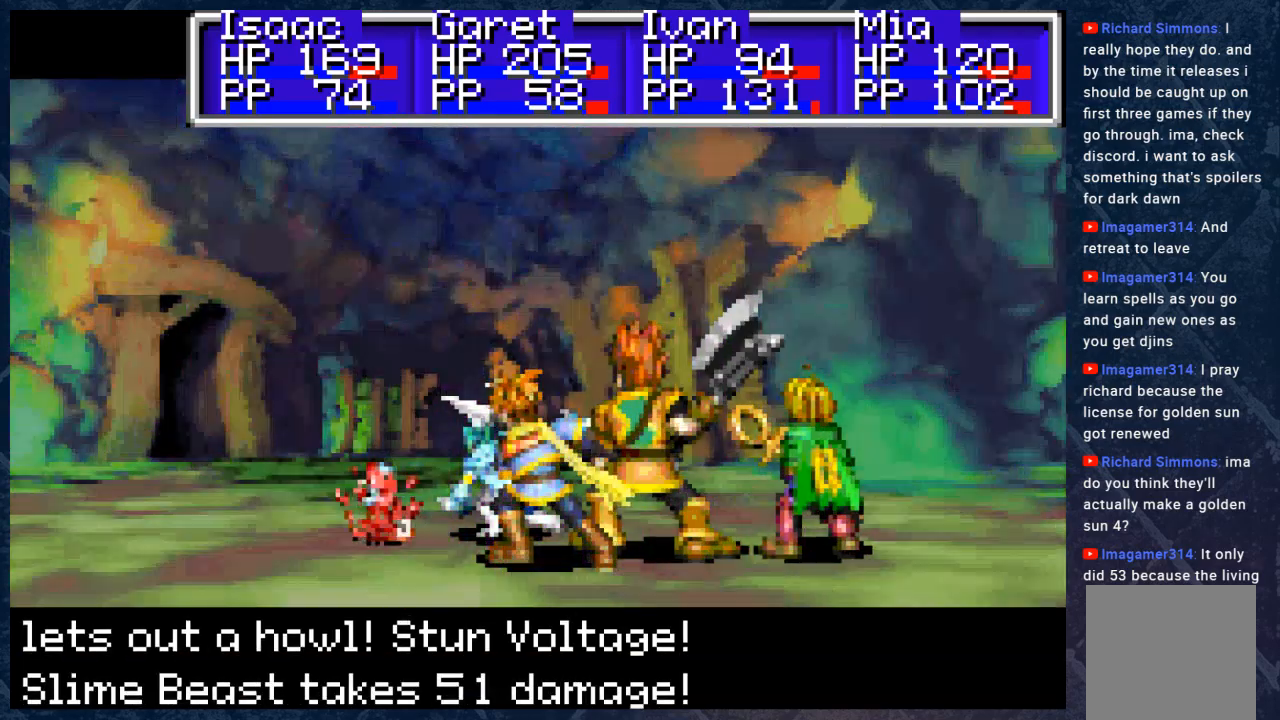
{"buttons": [], "left_stick": "center", "right_stick": "center", "events": [[100, "A", "down"], [217, "A", "up"], [333, "A", "down"], [467, "A", "up"]]}
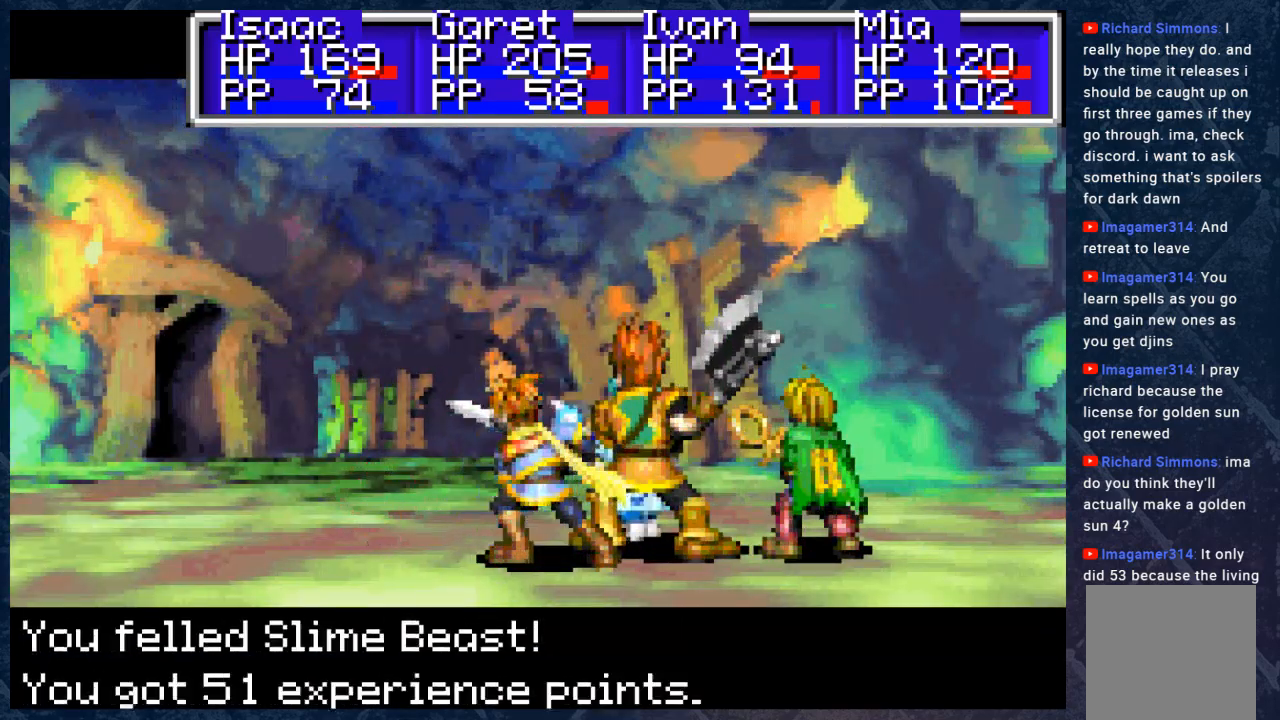
{"buttons": [], "left_stick": "center", "right_stick": "center", "events": [[50, "A", "down"], [183, "A", "up"], [300, "A", "down"], [450, "A", "up"]]}
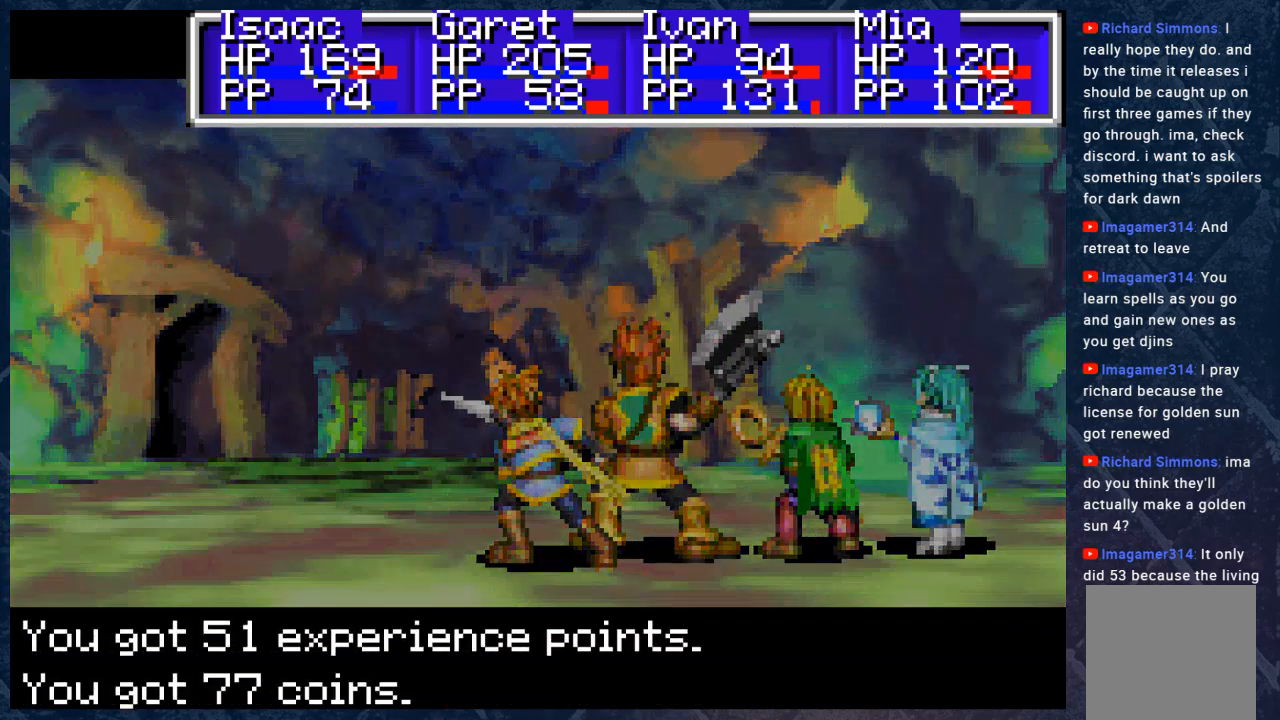
{"buttons": [], "left_stick": "center", "right_stick": "center", "events": [[50, "A", "down"], [100, "A", "up"]]}
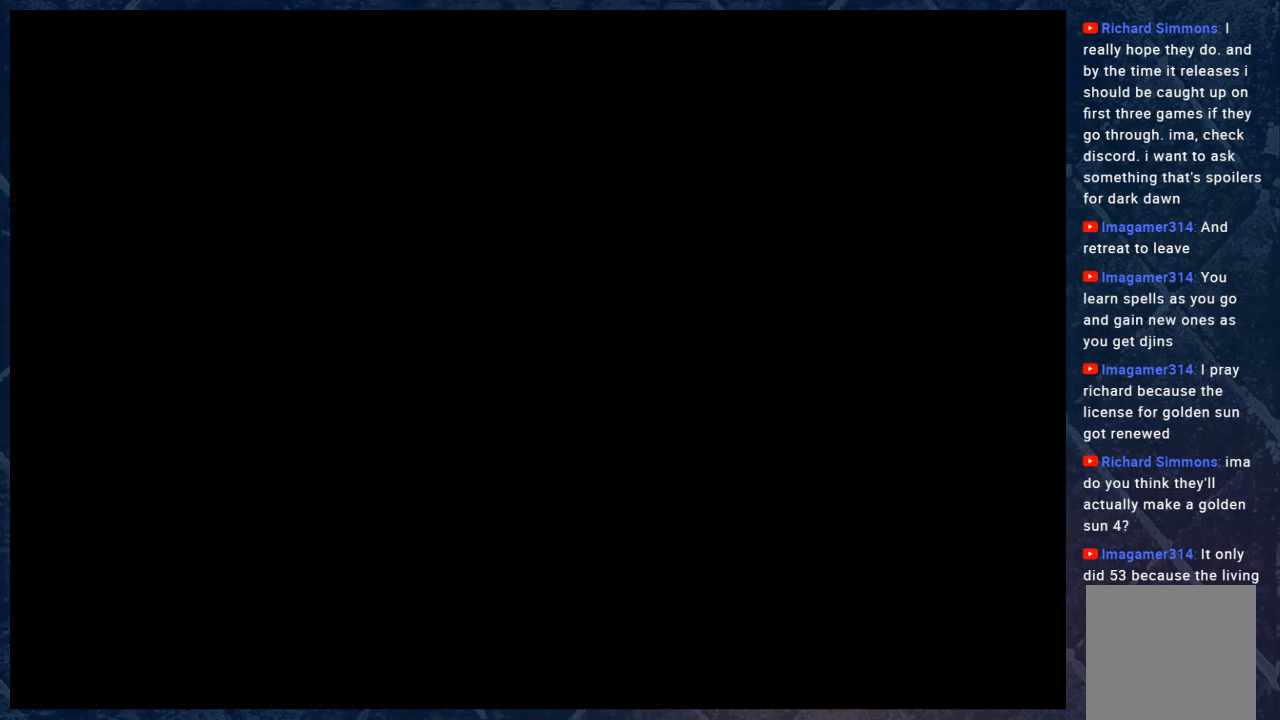
{"buttons": [], "left_stick": "up", "right_stick": "center", "events": [[233, "left_stick", "up"]]}
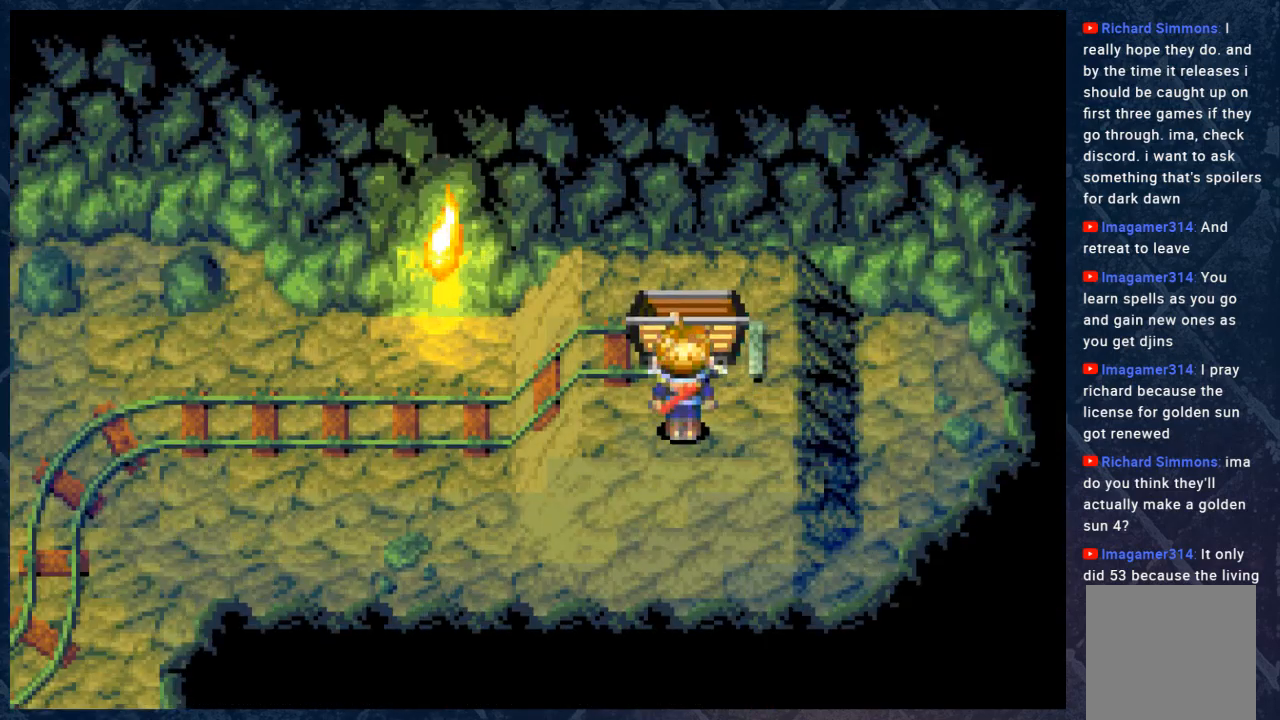
{"buttons": [], "left_stick": "center", "right_stick": "center", "events": [[150, "A", "down"], [217, "left_stick", "center"], [233, "A", "up"]]}